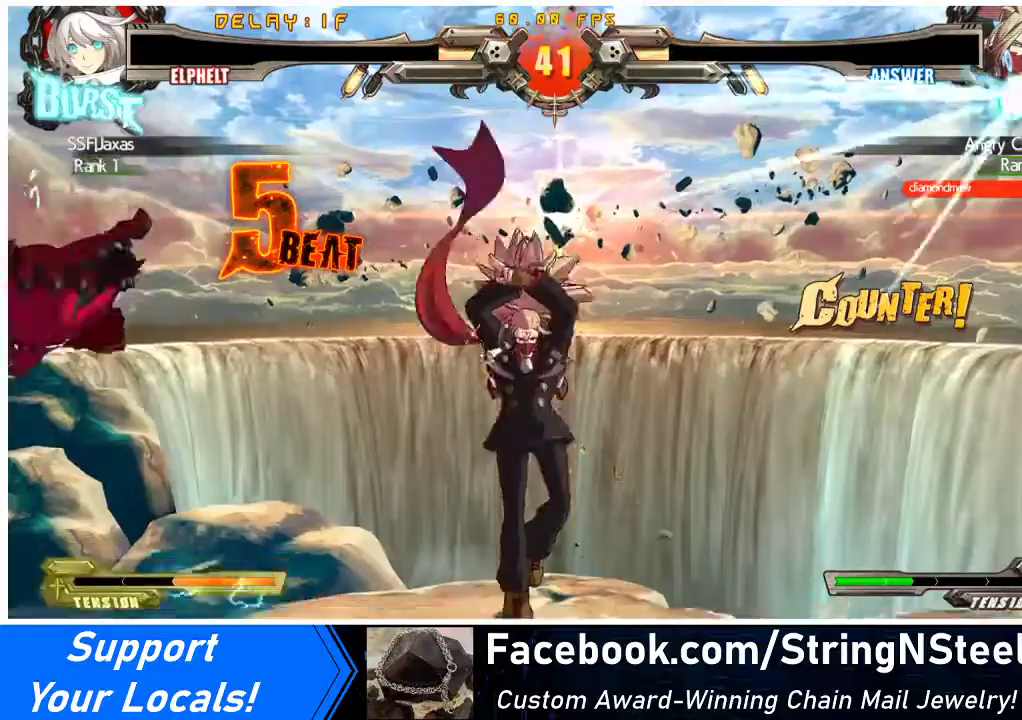
Gameplay with a controller (arcade stick); each line is a JSON object with the inputs held at the frame after it. "events" lists button and stick changes between this image and that frame as [ms after this image, input, new state], when the widget could be followed in between. Not read: L3 R3 other_buttons.
{"buttons": ["DPAD_LEFT"], "events": [[100, "DPAD_RIGHT", "down"], [167, "TRIANGLE", "down"], [200, "SQUARE", "down"], [300, "DPAD_RIGHT", "up"], [300, "TRIANGLE", "up"], [333, "DPAD_LEFT", "down"], [333, "SQUARE", "up"]]}
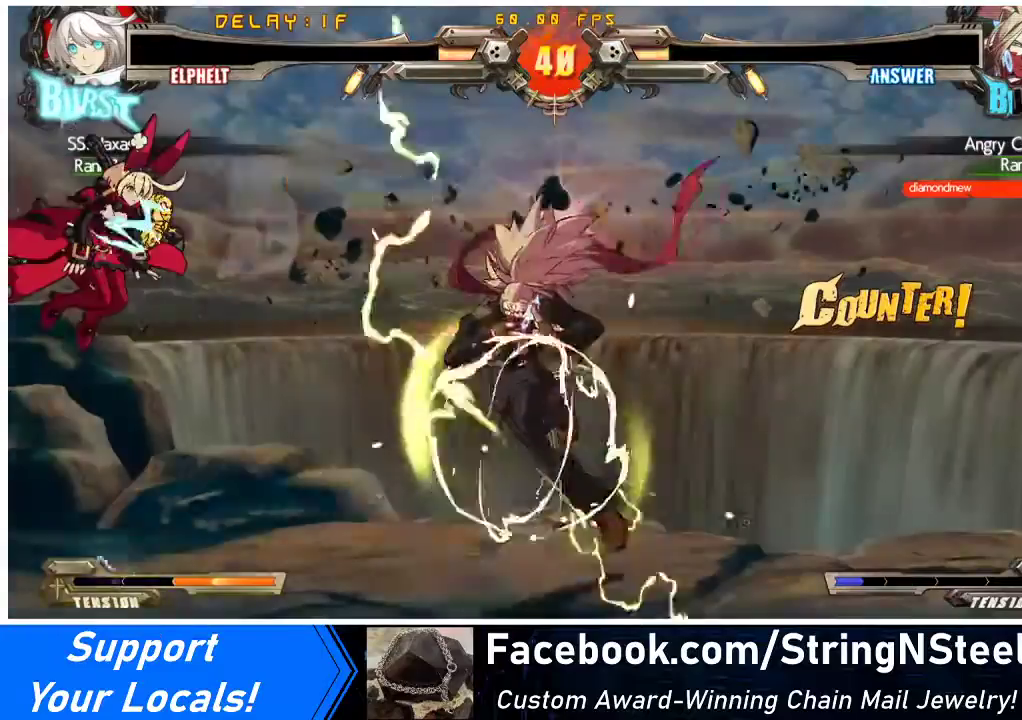
{"buttons": ["DPAD_DOWN", "DPAD_LEFT"], "events": [[267, "DPAD_DOWN", "down"]]}
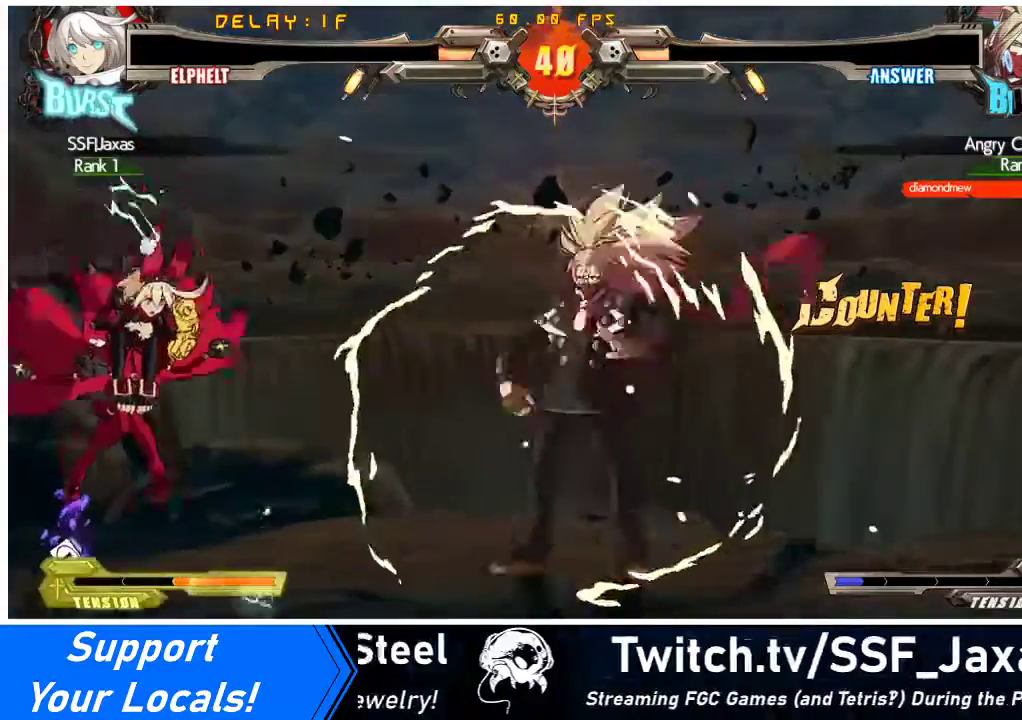
{"buttons": ["DPAD_DOWN"], "events": [[333, "R1", "down"], [367, "DPAD_LEFT", "up"], [433, "R1", "up"]]}
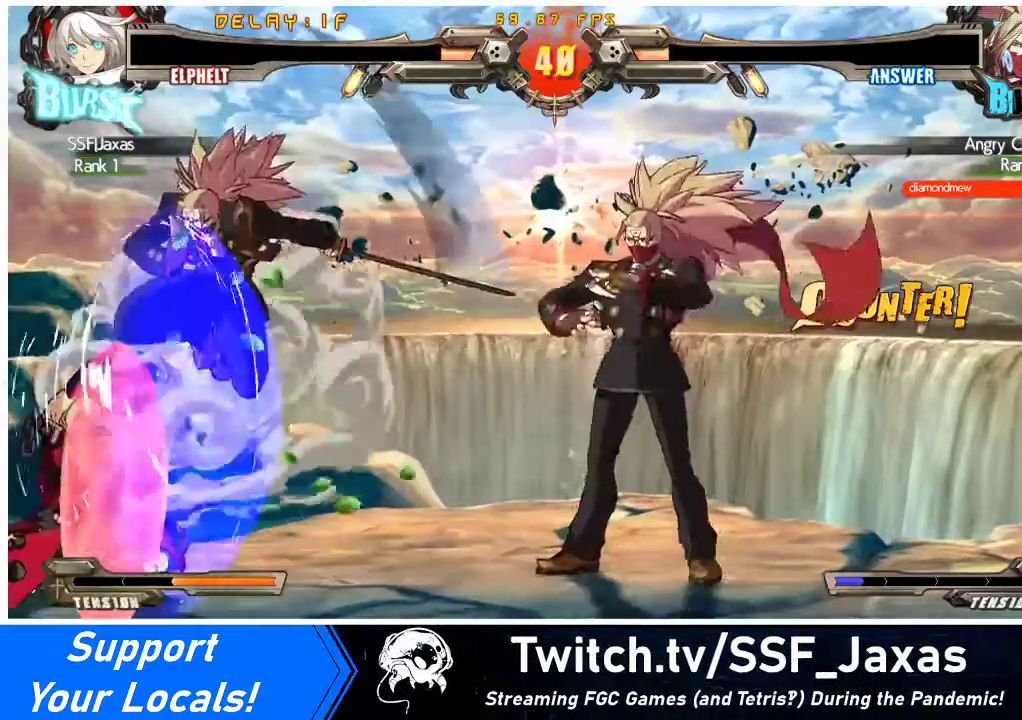
{"buttons": ["DPAD_DOWN"], "events": [[200, "R1", "down"], [333, "R1", "up"]]}
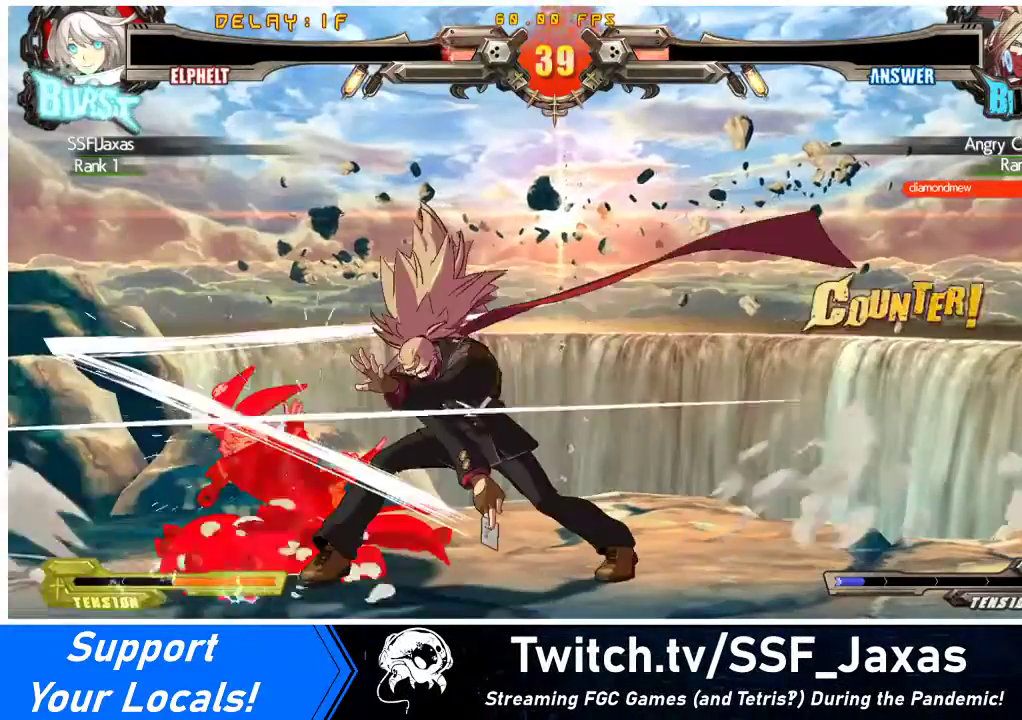
{"buttons": ["DPAD_DOWN", "DPAD_LEFT"], "events": [[367, "DPAD_LEFT", "down"]]}
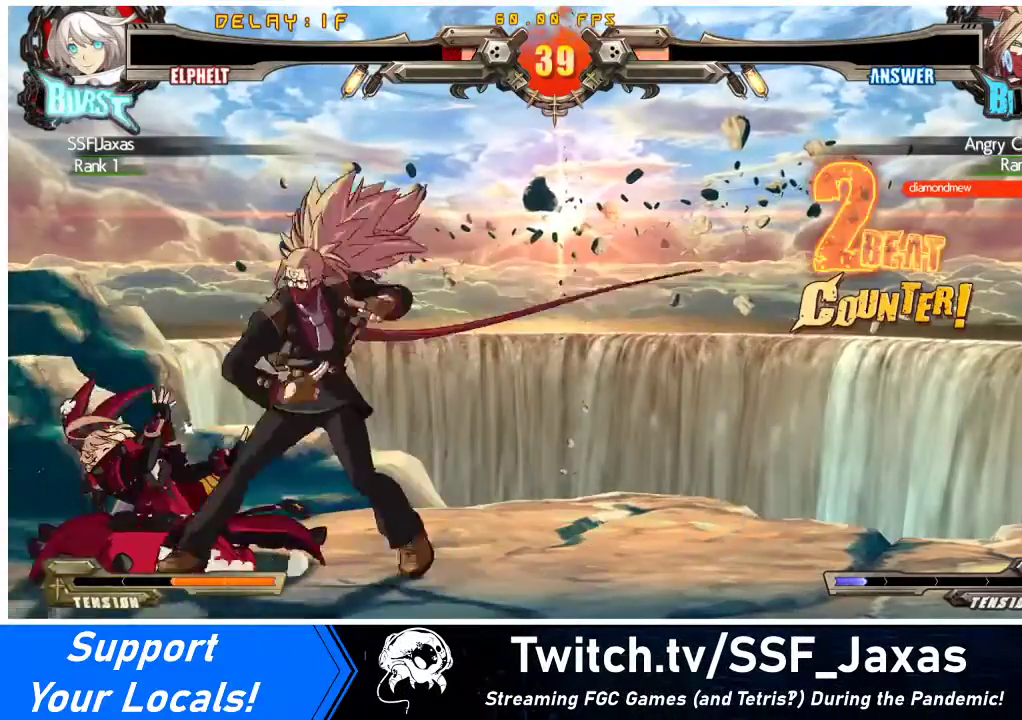
{"buttons": ["DPAD_DOWN", "DPAD_LEFT"], "events": []}
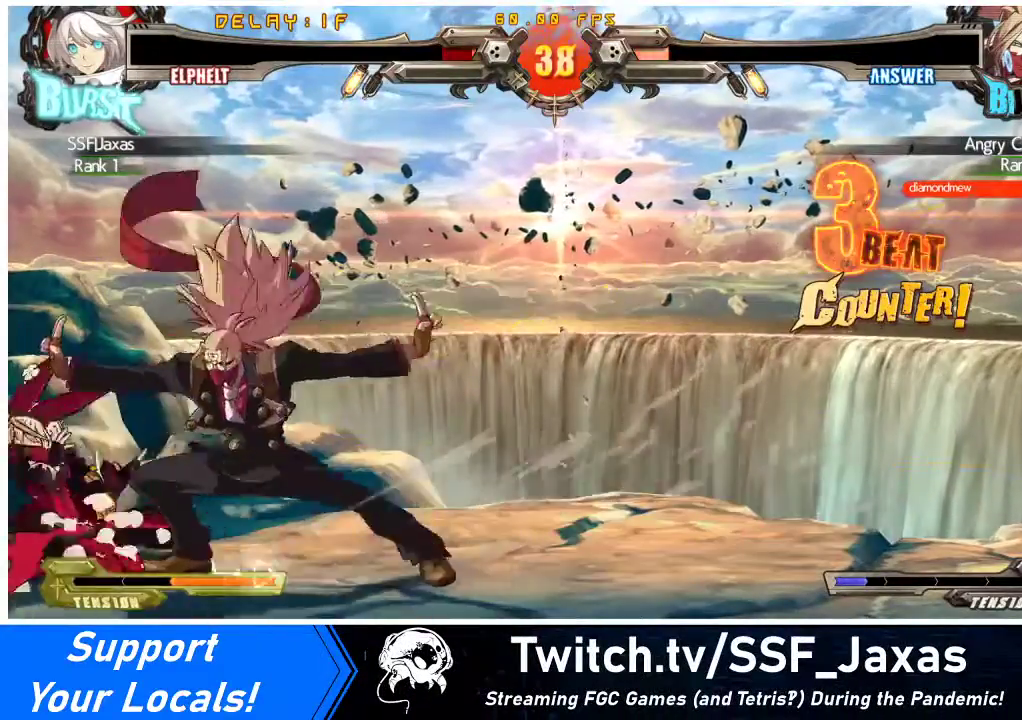
{"buttons": ["DPAD_DOWN", "DPAD_LEFT"], "events": []}
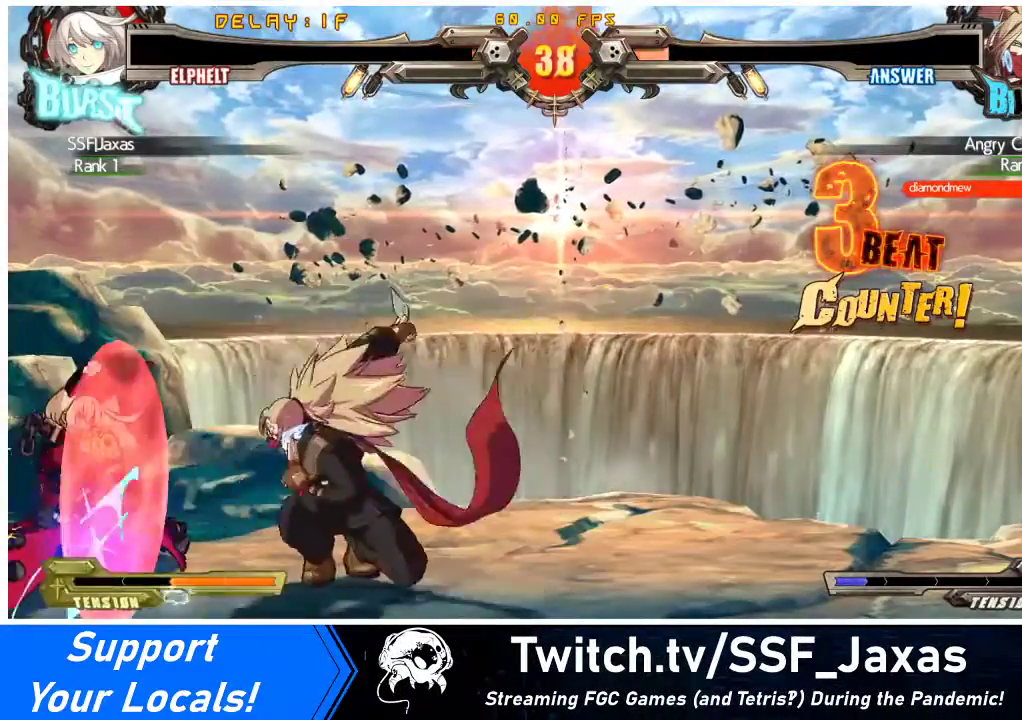
{"buttons": ["DPAD_DOWN", "DPAD_LEFT"], "events": []}
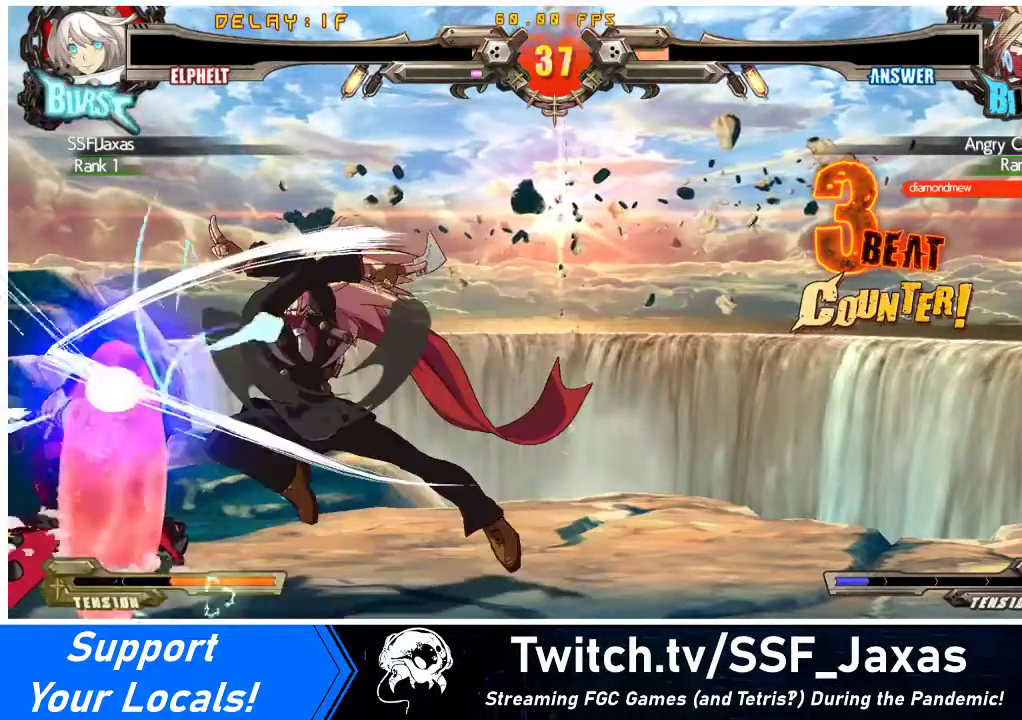
{"buttons": ["DPAD_DOWN", "DPAD_LEFT"], "events": []}
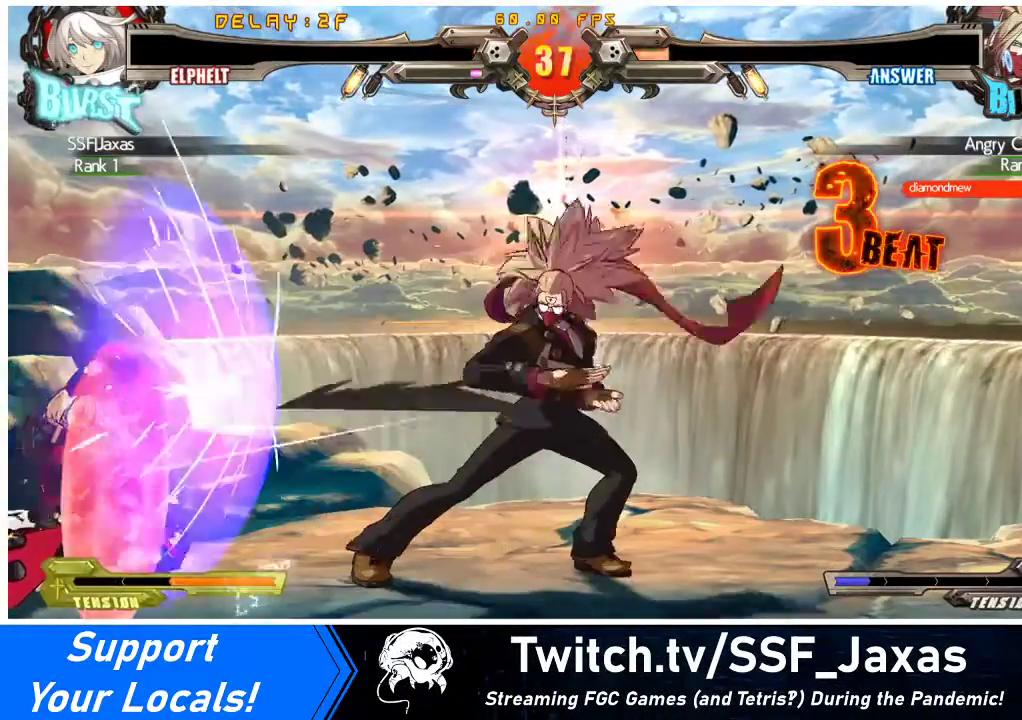
{"buttons": ["DPAD_RIGHT"], "events": [[367, "DPAD_DOWN", "up"], [400, "DPAD_LEFT", "up"], [500, "DPAD_RIGHT", "down"]]}
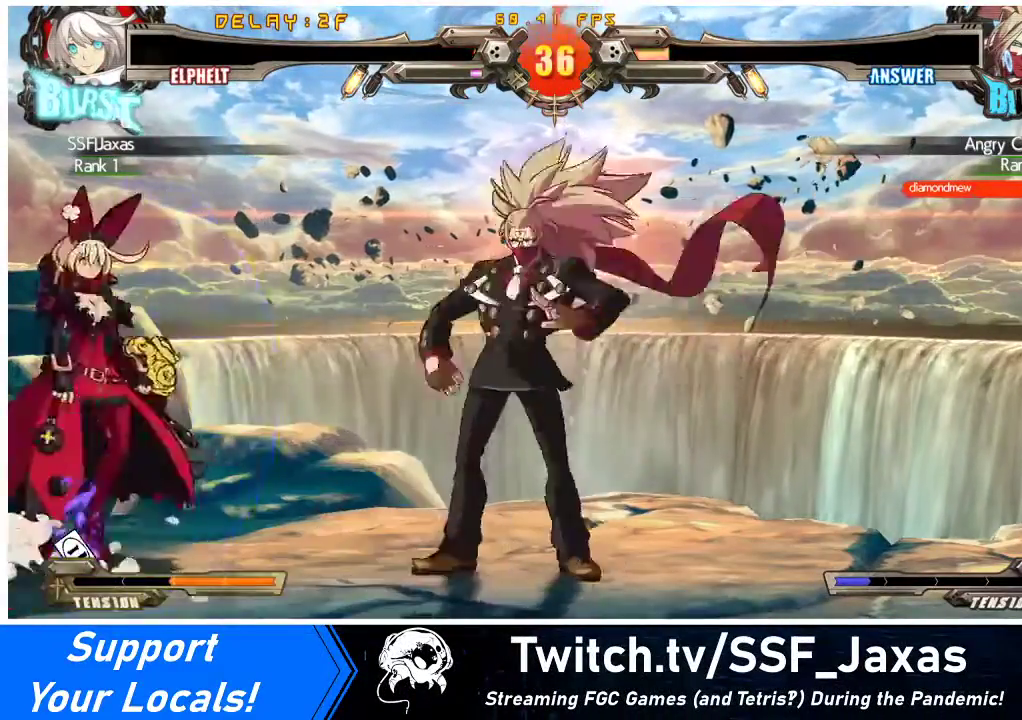
{"buttons": [], "events": [[67, "DPAD_DOWN", "down"], [67, "DPAD_RIGHT", "up"], [133, "DPAD_LEFT", "down"], [167, "DPAD_DOWN", "up"], [167, "DPAD_LEFT", "up"], [233, "DPAD_RIGHT", "down"], [233, "R1", "down"], [267, "DPAD_RIGHT", "up"], [267, "R1", "up"]]}
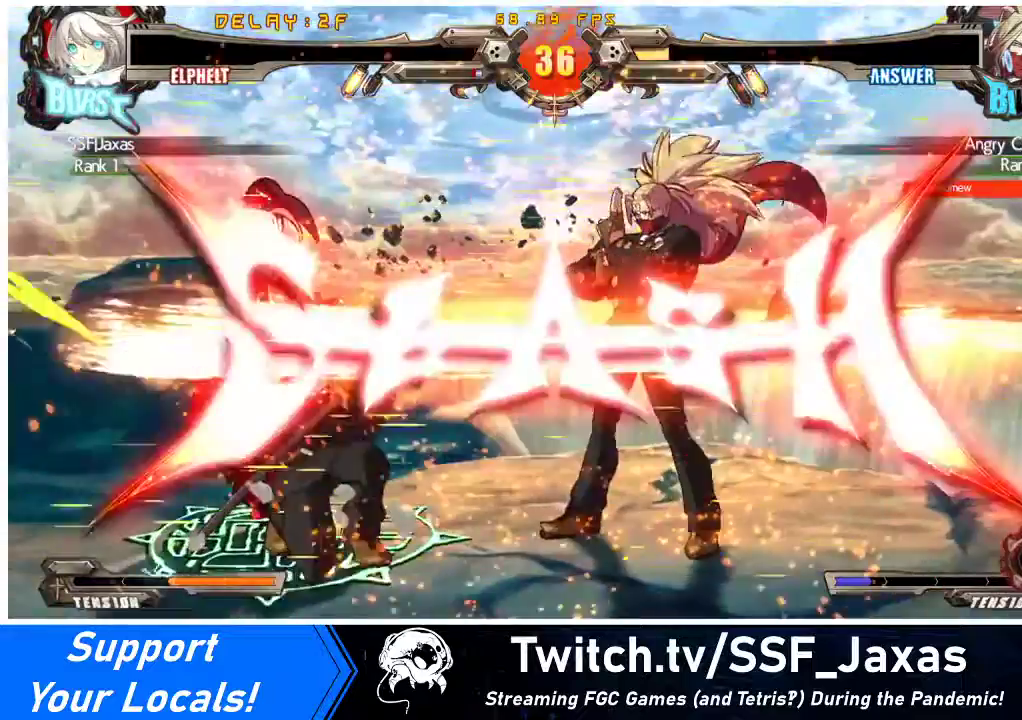
{"buttons": [], "events": []}
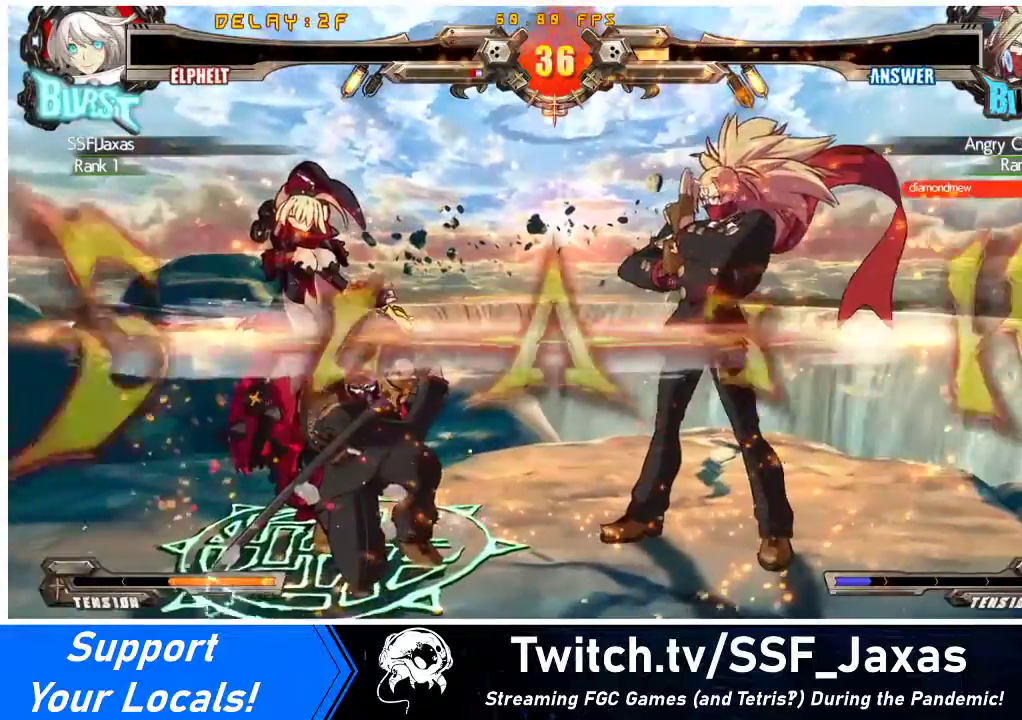
{"buttons": [], "events": []}
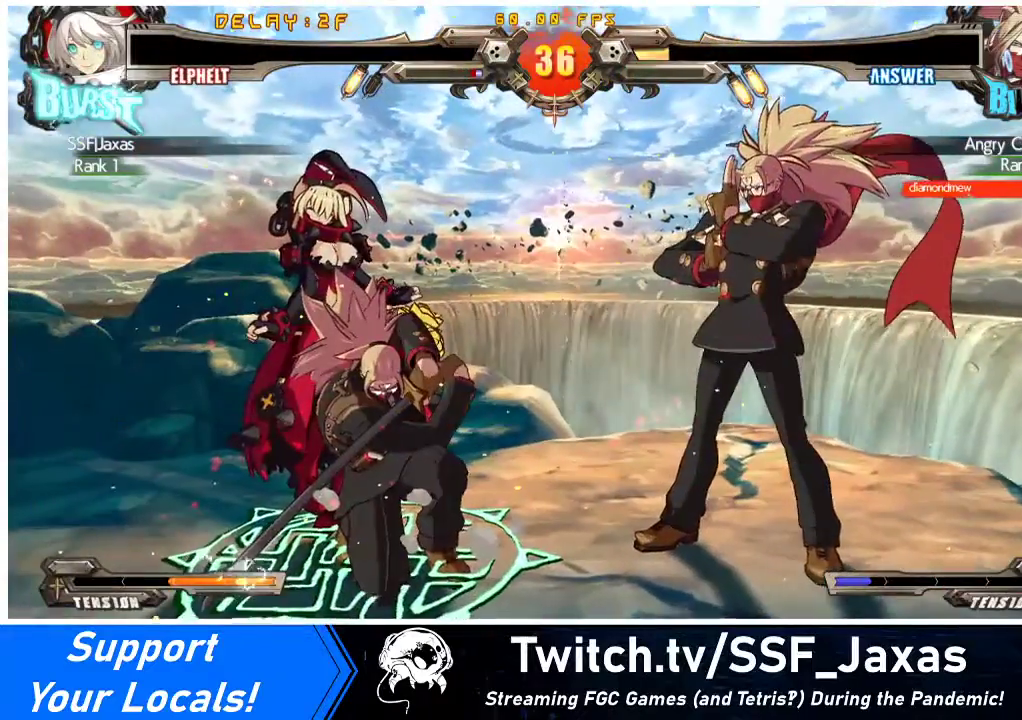
{"buttons": [], "events": []}
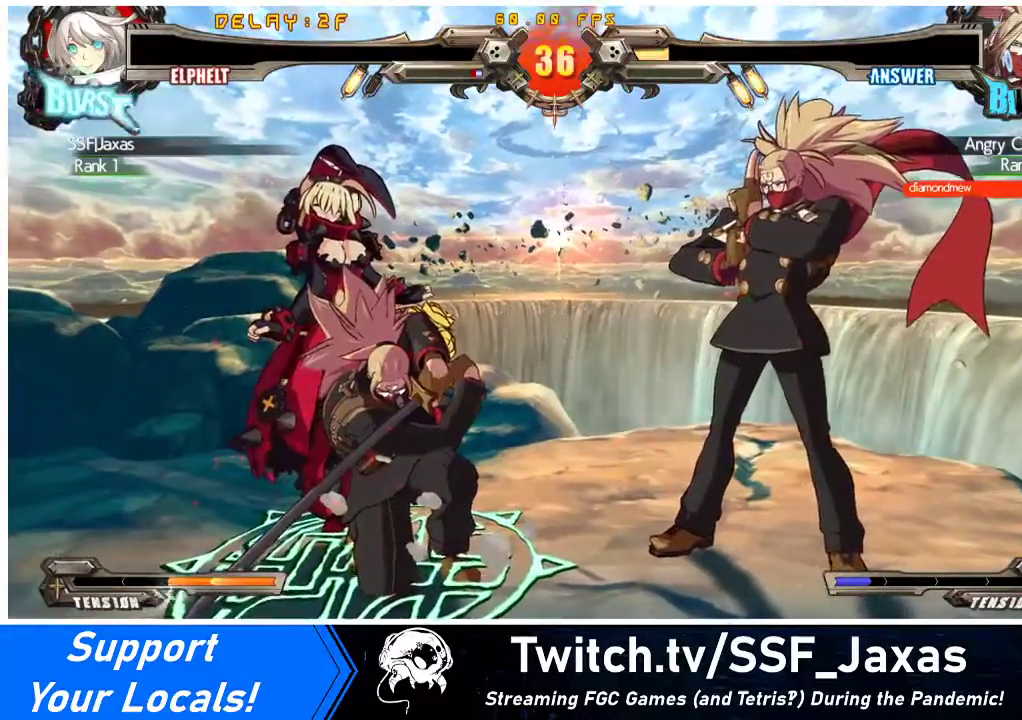
{"buttons": [], "events": []}
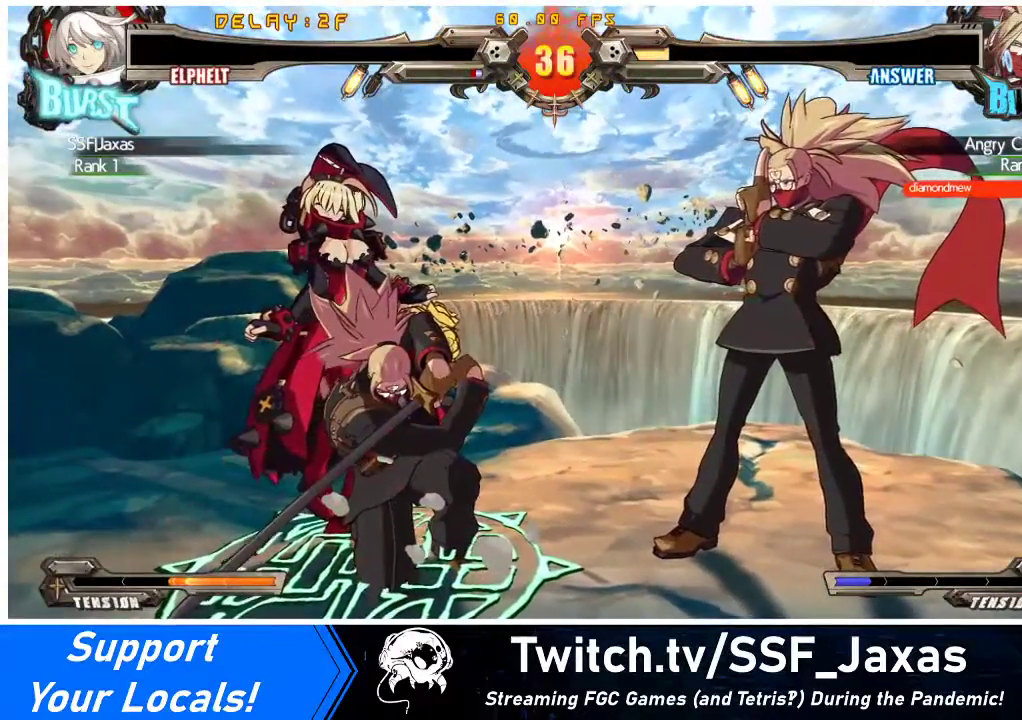
{"buttons": [], "events": []}
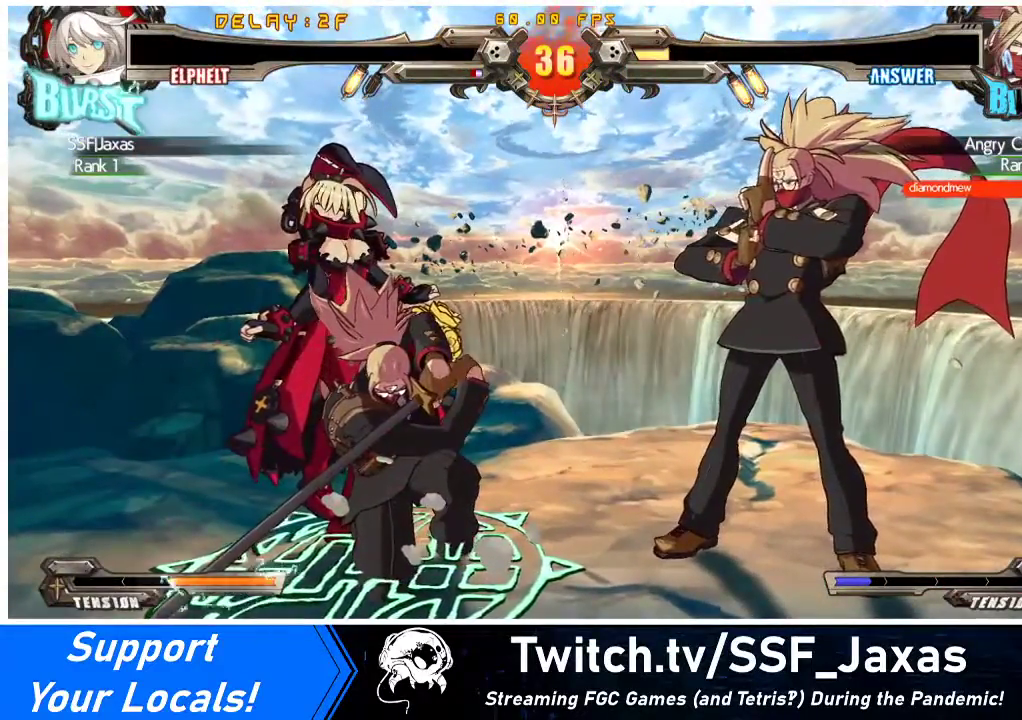
{"buttons": [], "events": []}
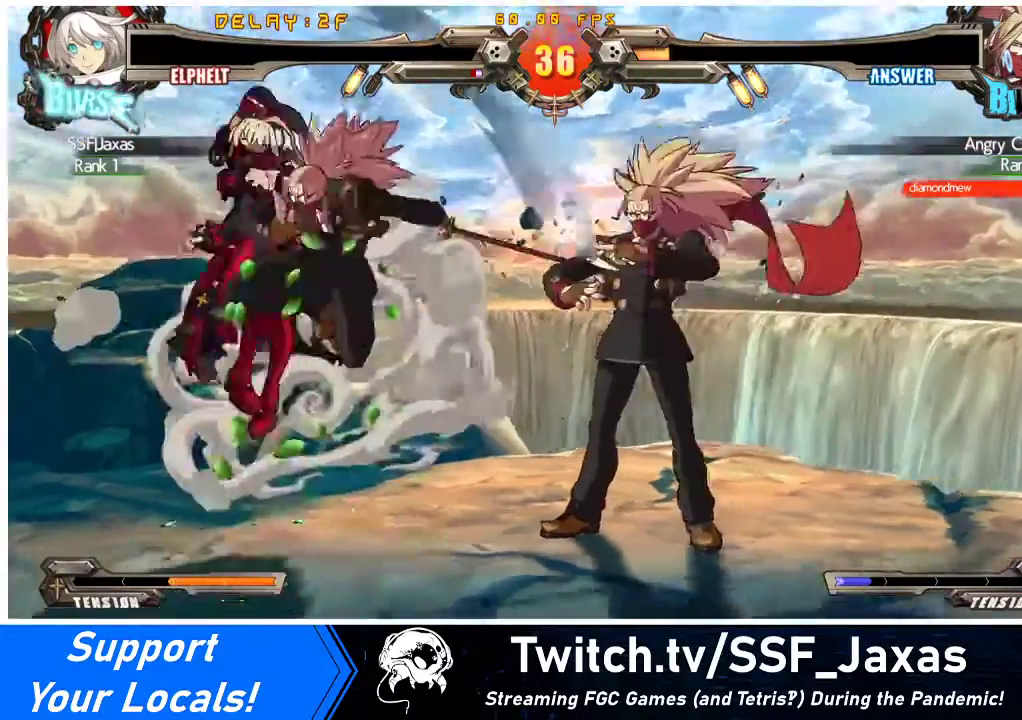
{"buttons": [], "events": []}
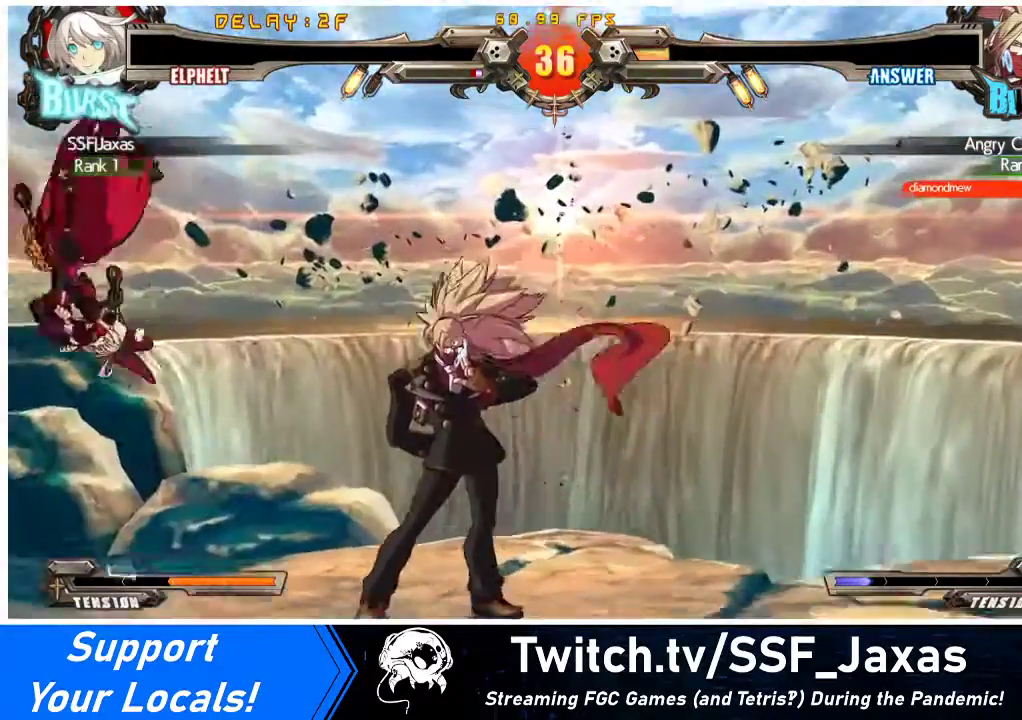
{"buttons": [], "events": []}
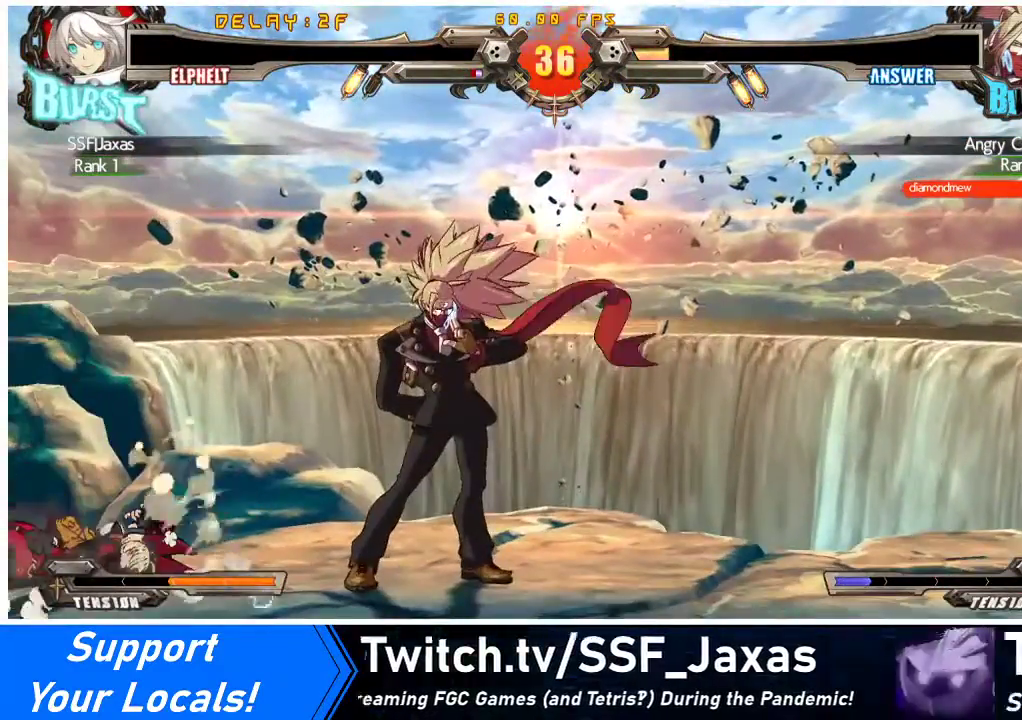
{"buttons": [], "events": []}
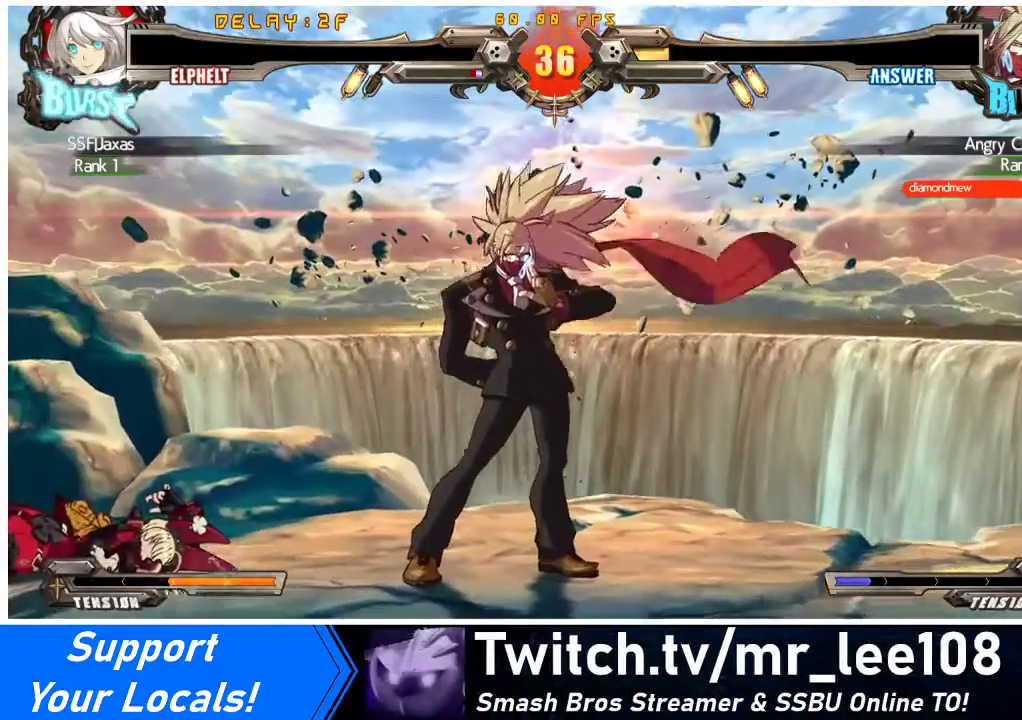
{"buttons": ["CROSS"], "events": [[500, "CROSS", "down"]]}
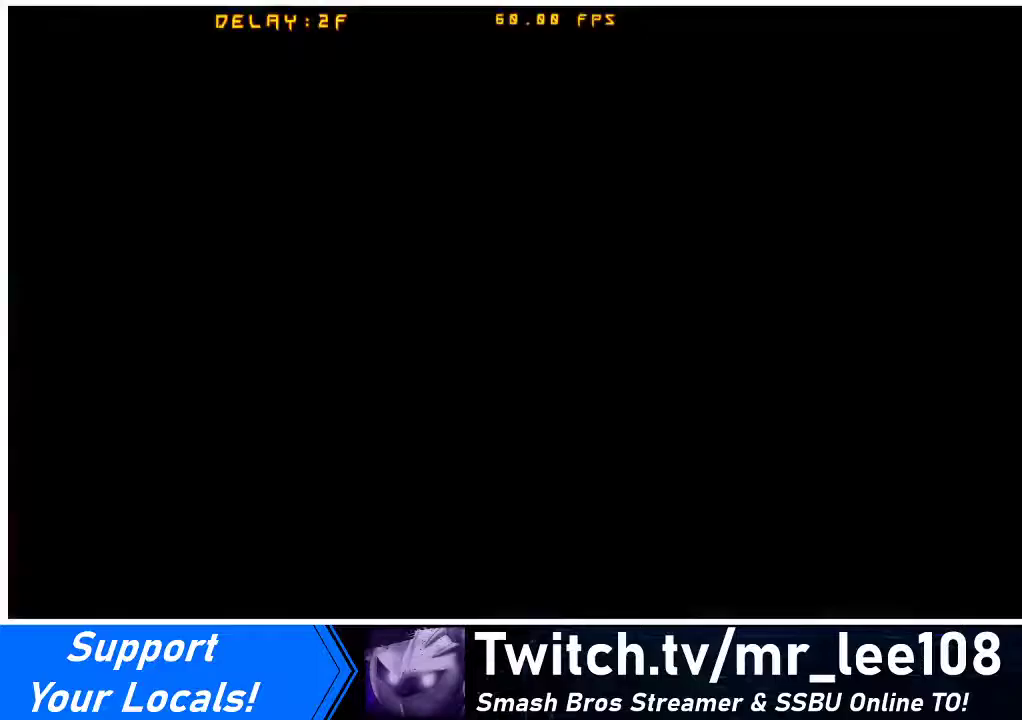
{"buttons": [], "events": [[100, "CROSS", "up"]]}
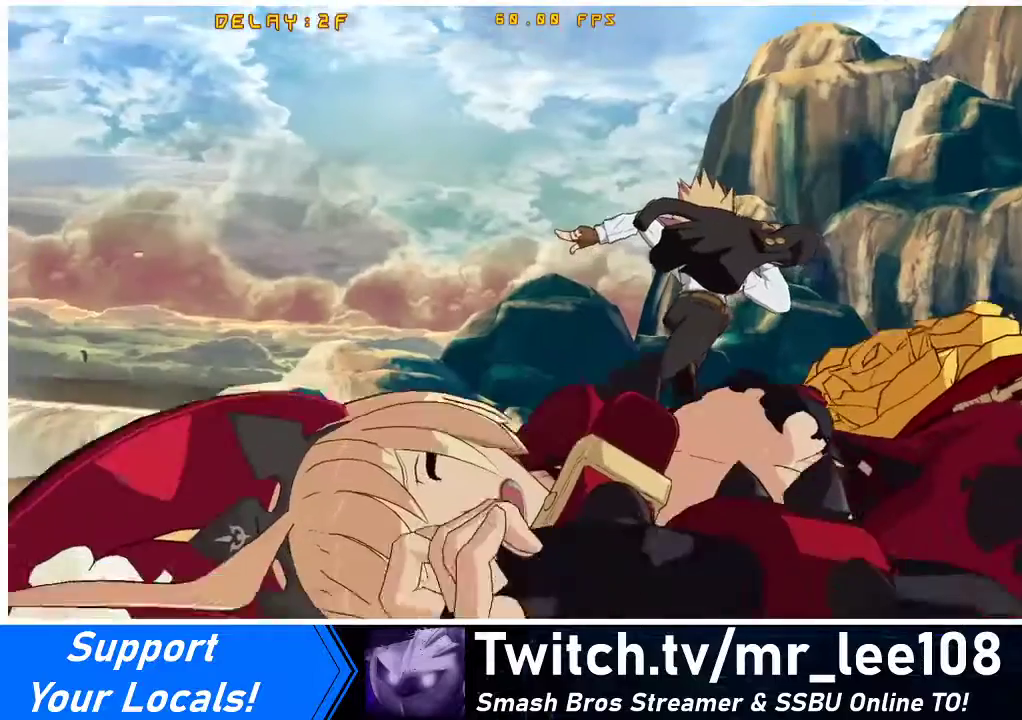
{"buttons": [], "events": [[200, "CROSS", "down"], [333, "CROSS", "up"]]}
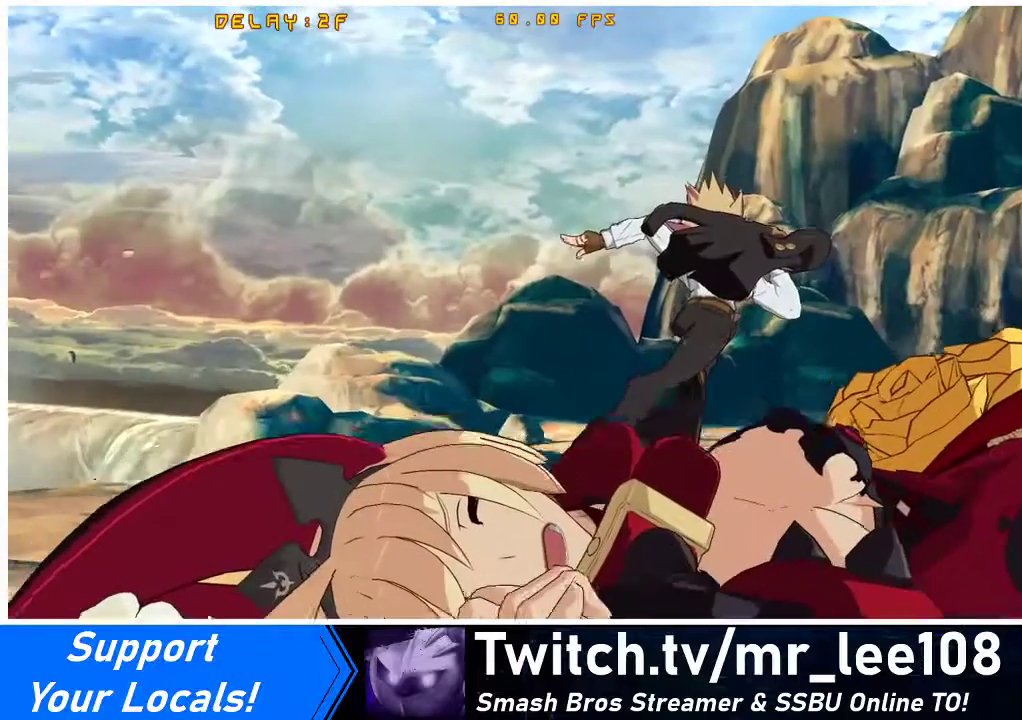
{"buttons": [], "events": []}
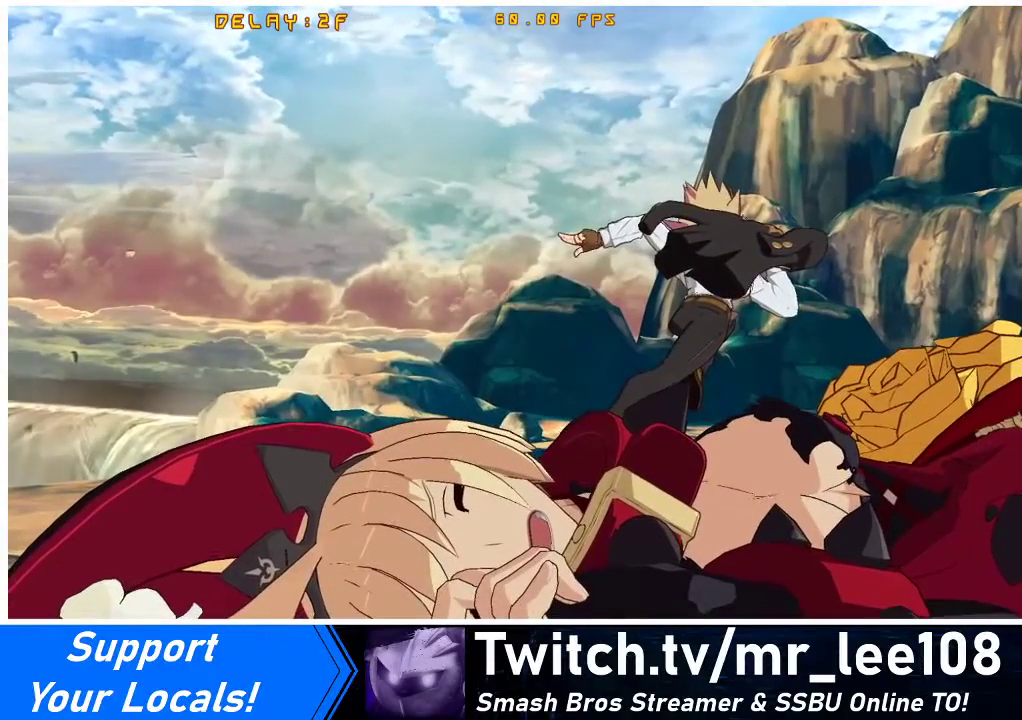
{"buttons": [], "events": [[200, "CROSS", "down"], [333, "CROSS", "up"]]}
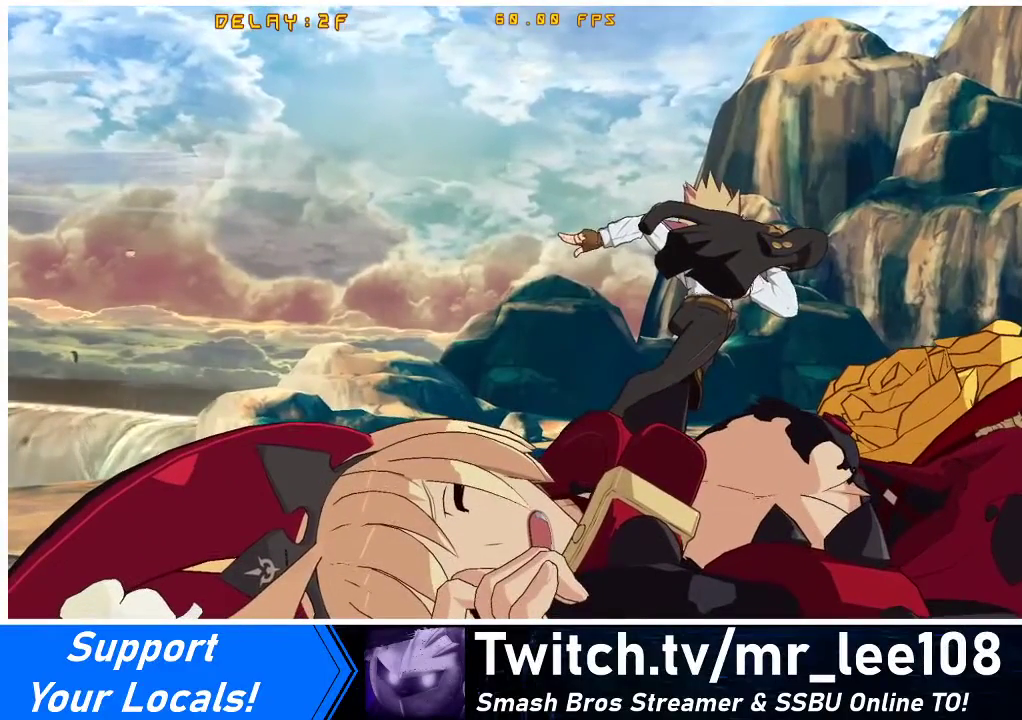
{"buttons": [], "events": [[267, "CROSS", "down"], [367, "CROSS", "up"]]}
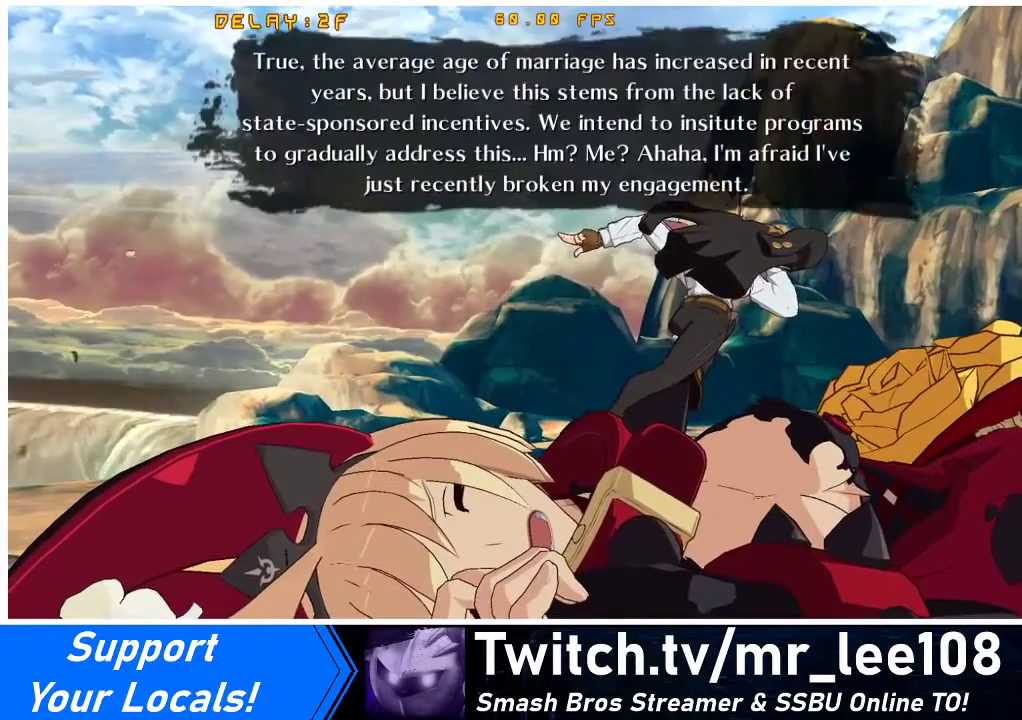
{"buttons": [], "events": [[400, "CROSS", "down"], [500, "CROSS", "up"]]}
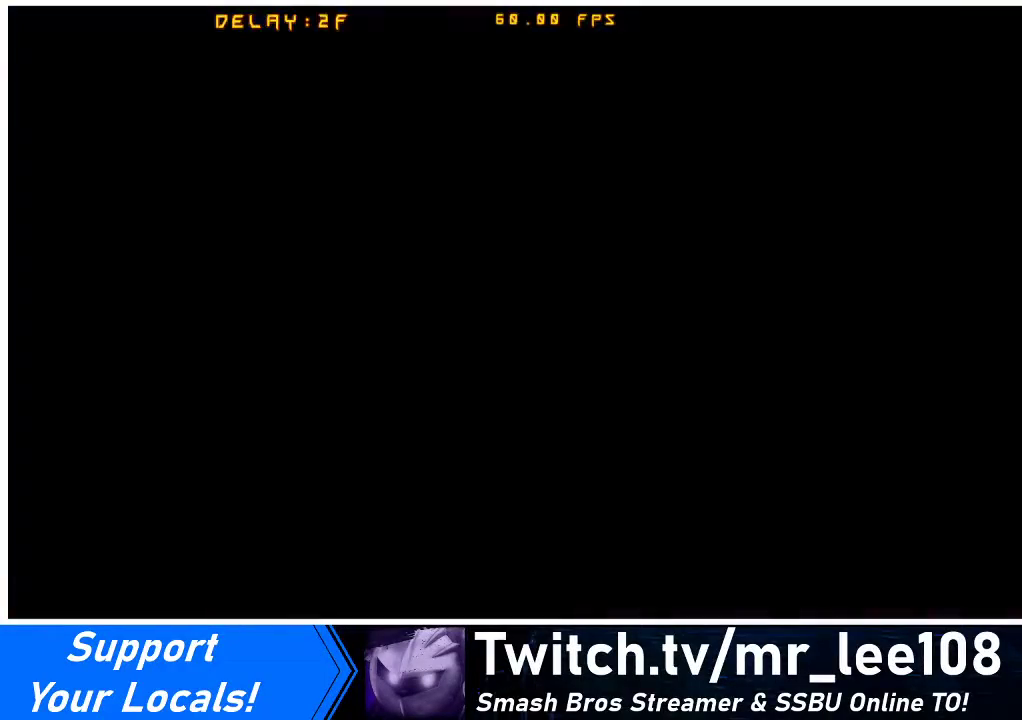
{"buttons": [], "events": []}
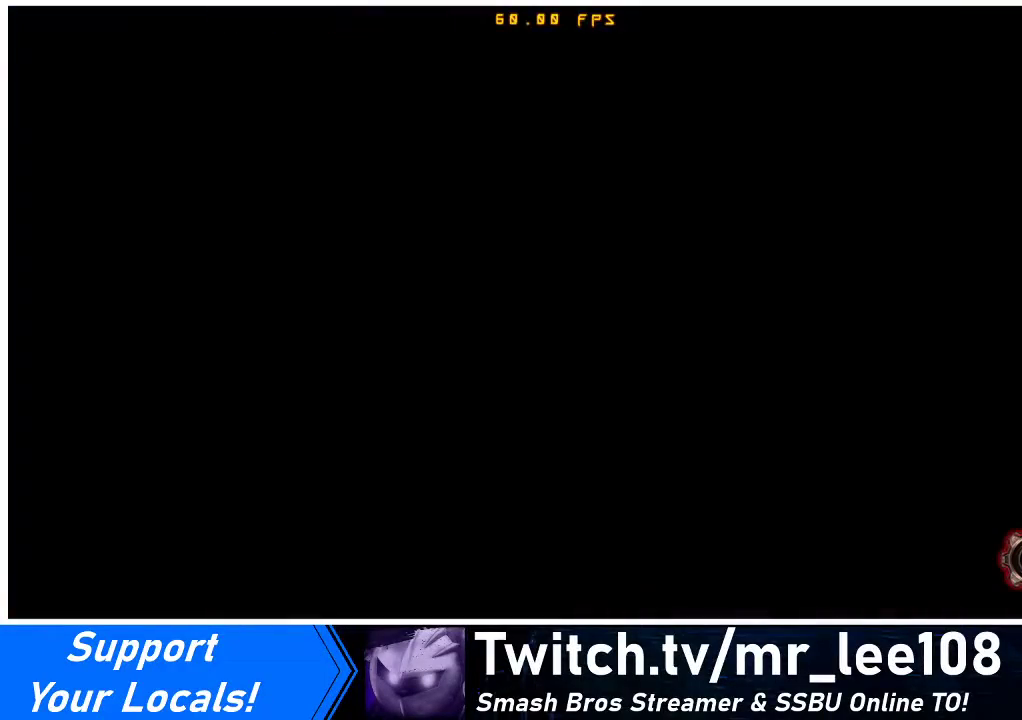
{"buttons": [], "events": []}
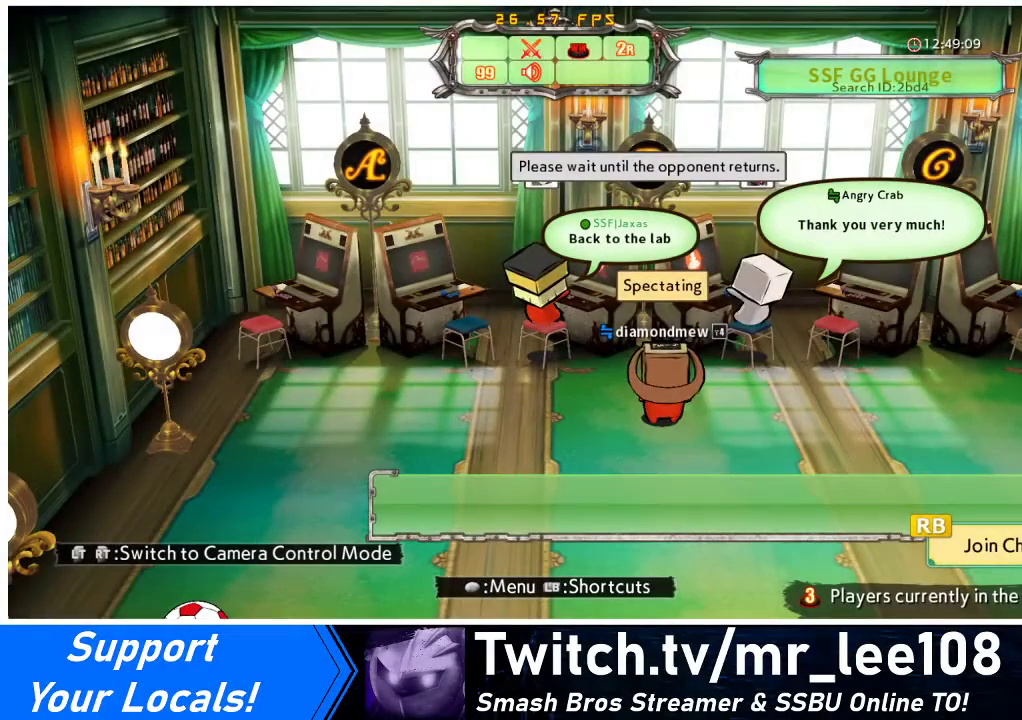
{"buttons": [], "events": [[367, "CROSS", "down"], [433, "CROSS", "up"]]}